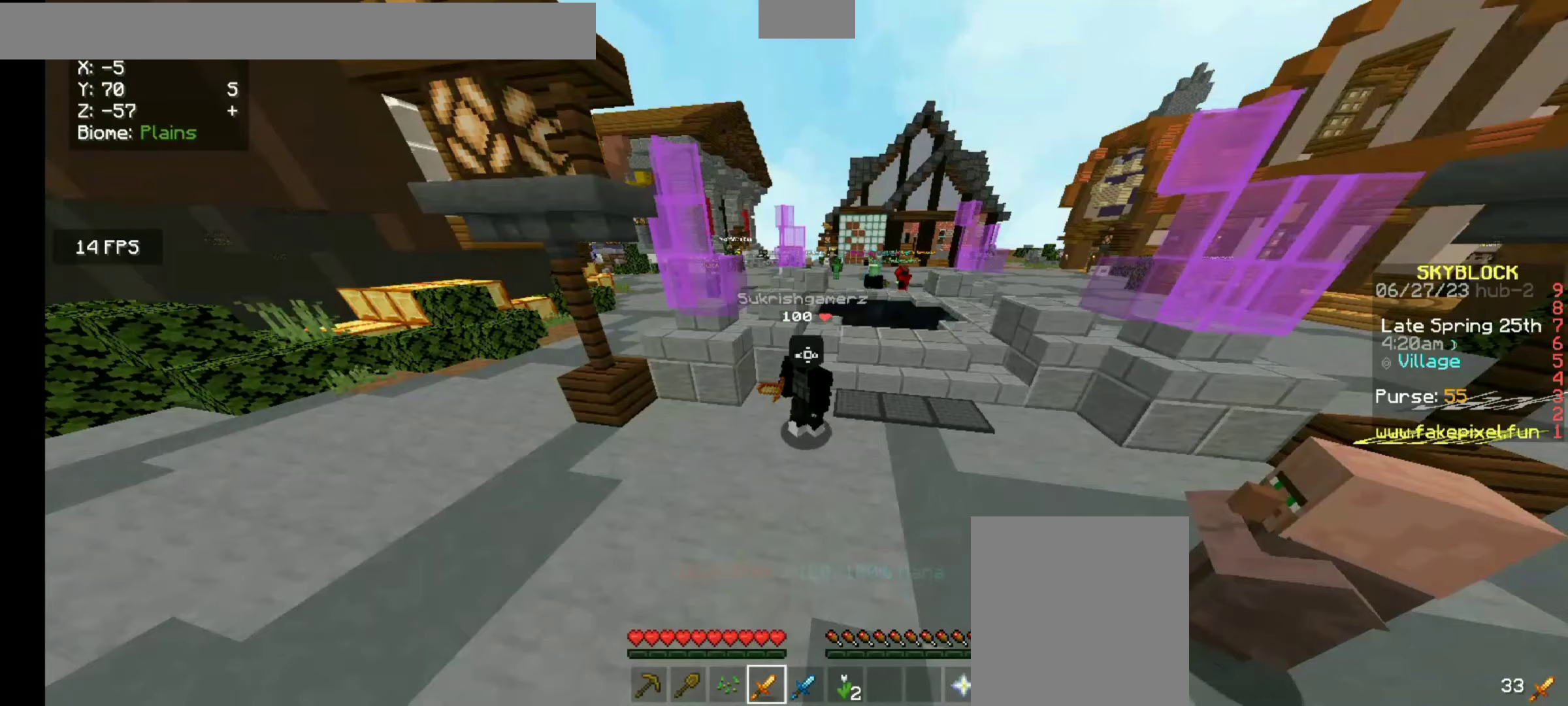
Gameplay with keyboard and mouse; each line is a JSON object with the keys and mouse buttons held at the frame after it. "events" lists presses ("down") and releases ("up") of "a", "d", "s", "space", "w", "mouse_left" and "mouse_right" between this image and that frame as [ms after this image, input, new state], when the widget could be followed in between. "mouse_left", "mouse_right" = the "left", "right" buttons of the "mouse" list. No other keys are recorded. Fast repeated clicks can show as one long hold. Mouse movement is not recorded.
{"keys": ["d"], "mouse": [], "events": []}
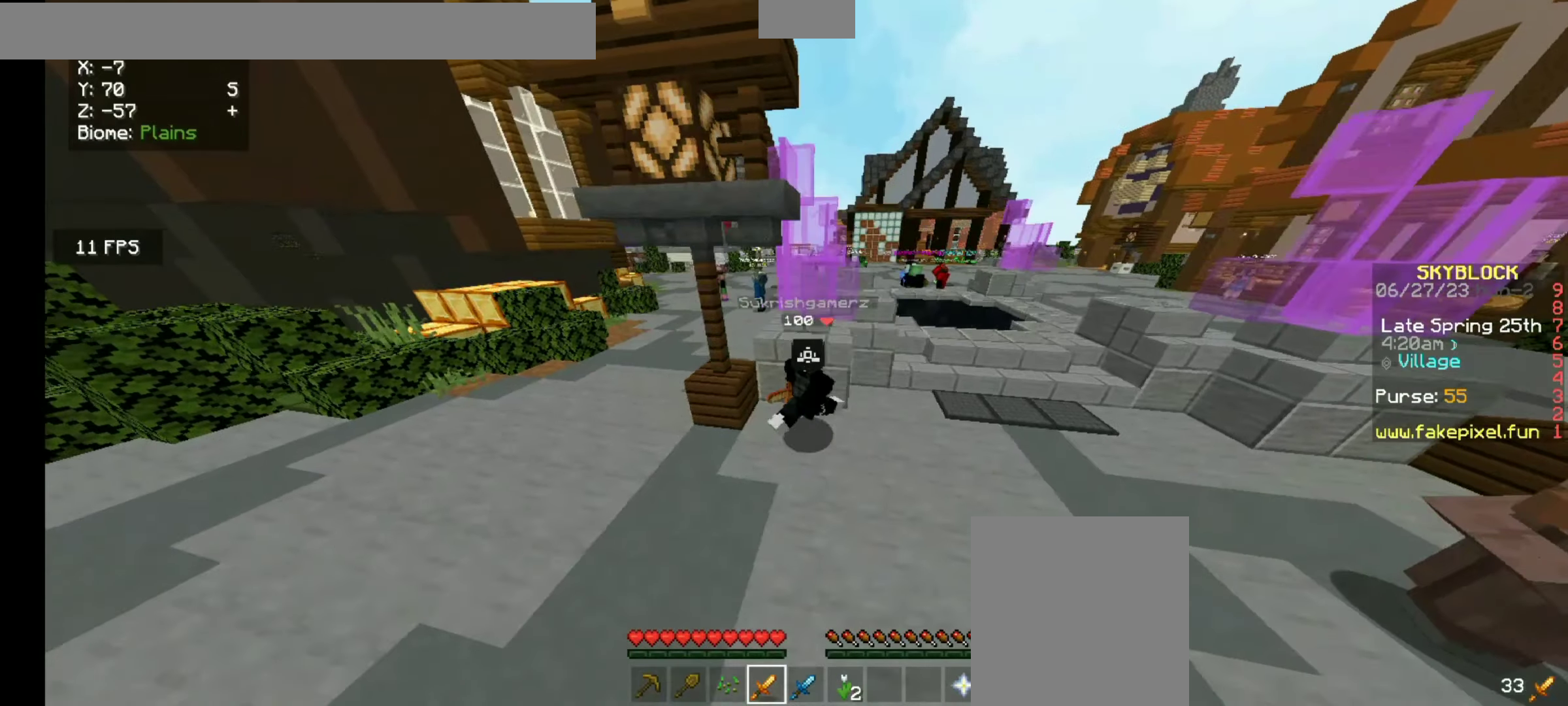
{"keys": ["d"], "mouse": [], "events": []}
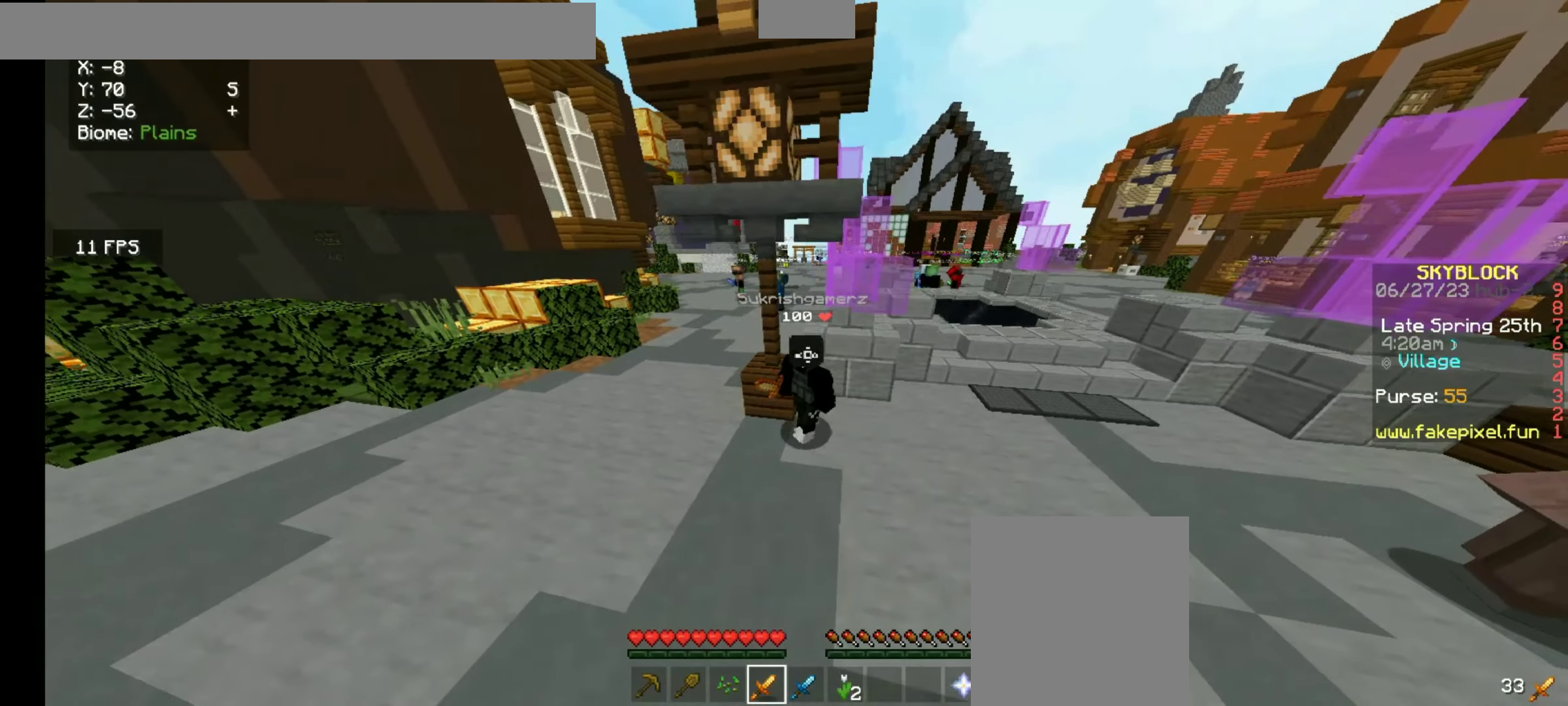
{"keys": ["d"], "mouse": [], "events": []}
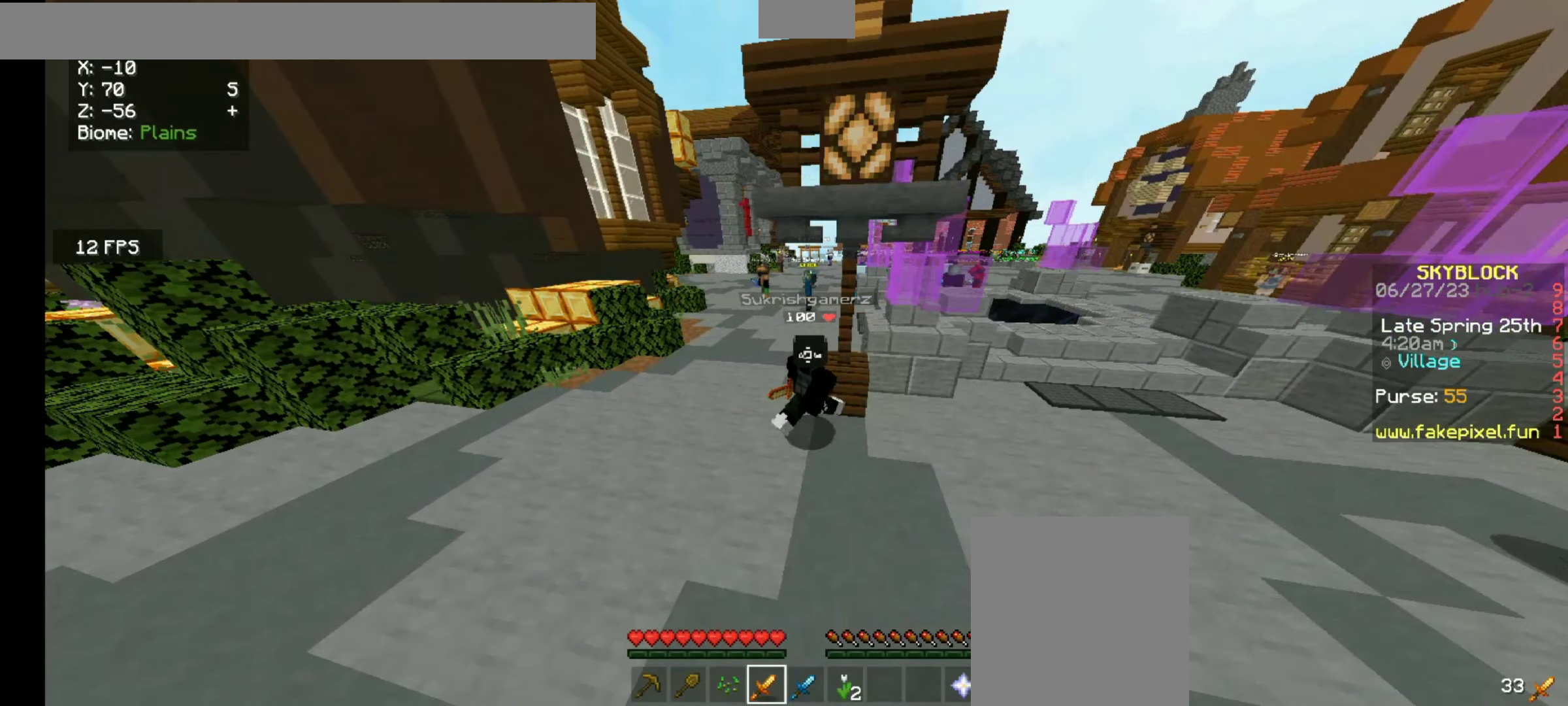
{"keys": ["d"], "mouse": [], "events": []}
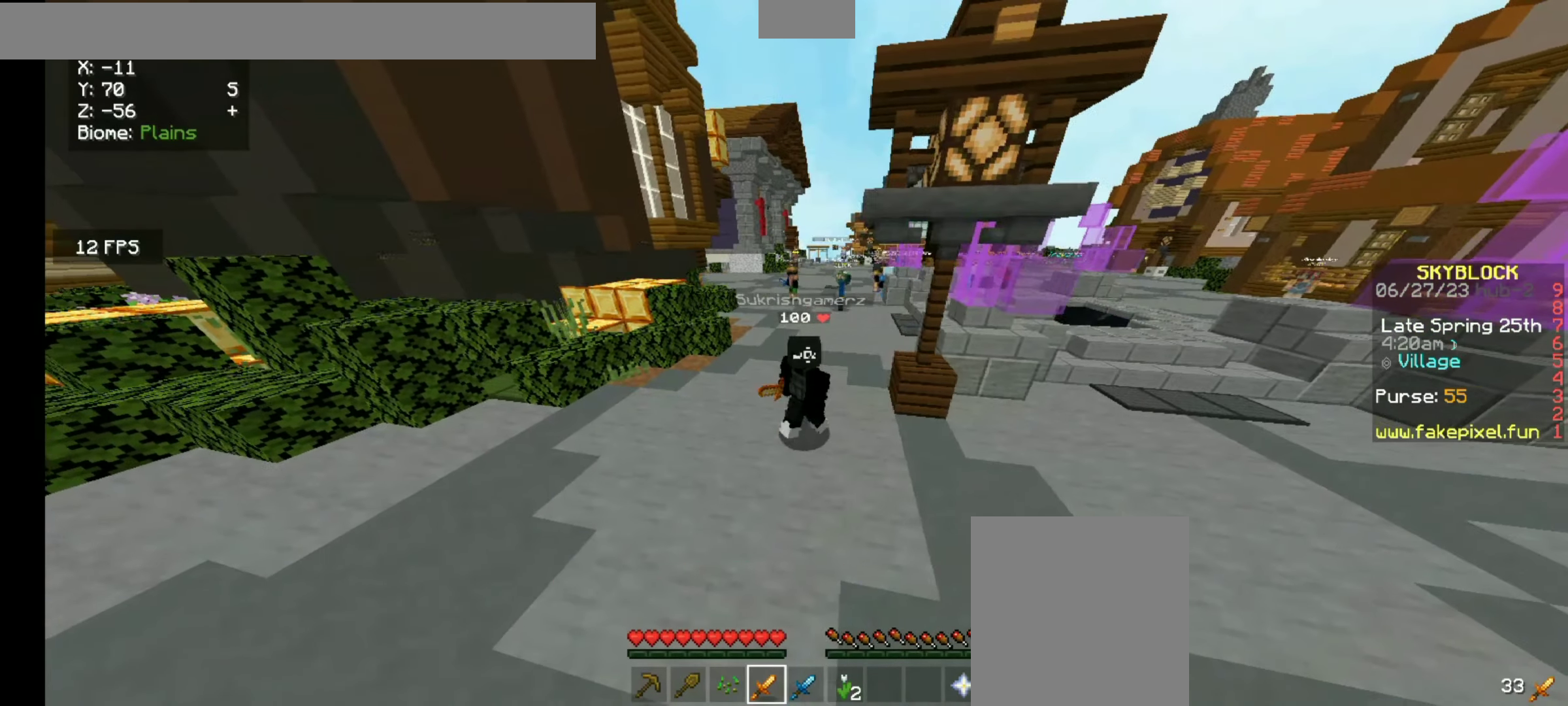
{"keys": ["s"], "mouse": [], "events": [[33, "d", "up"], [100, "a", "down"], [467, "a", "up"], [467, "s", "down"]]}
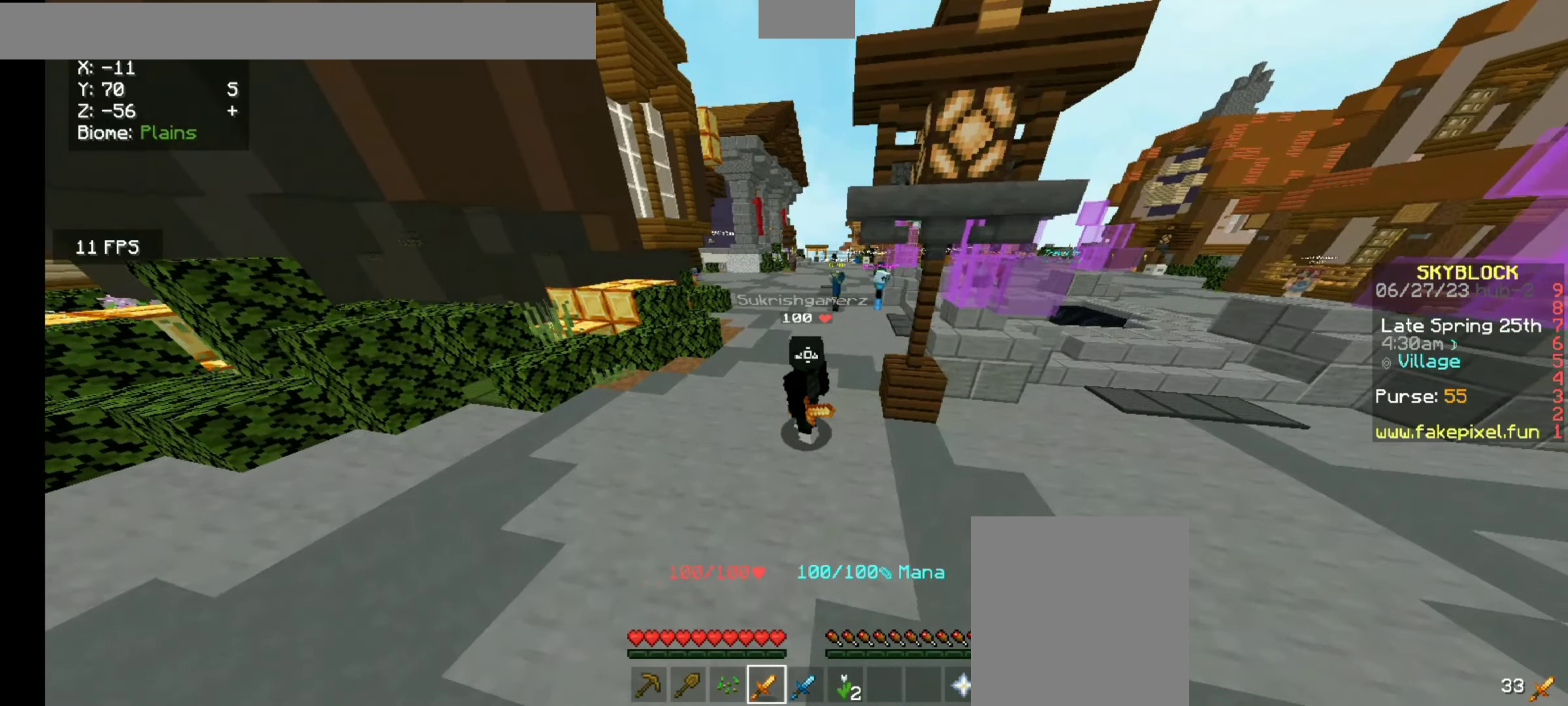
{"keys": [], "mouse": [], "events": [[333, "s", "up"]]}
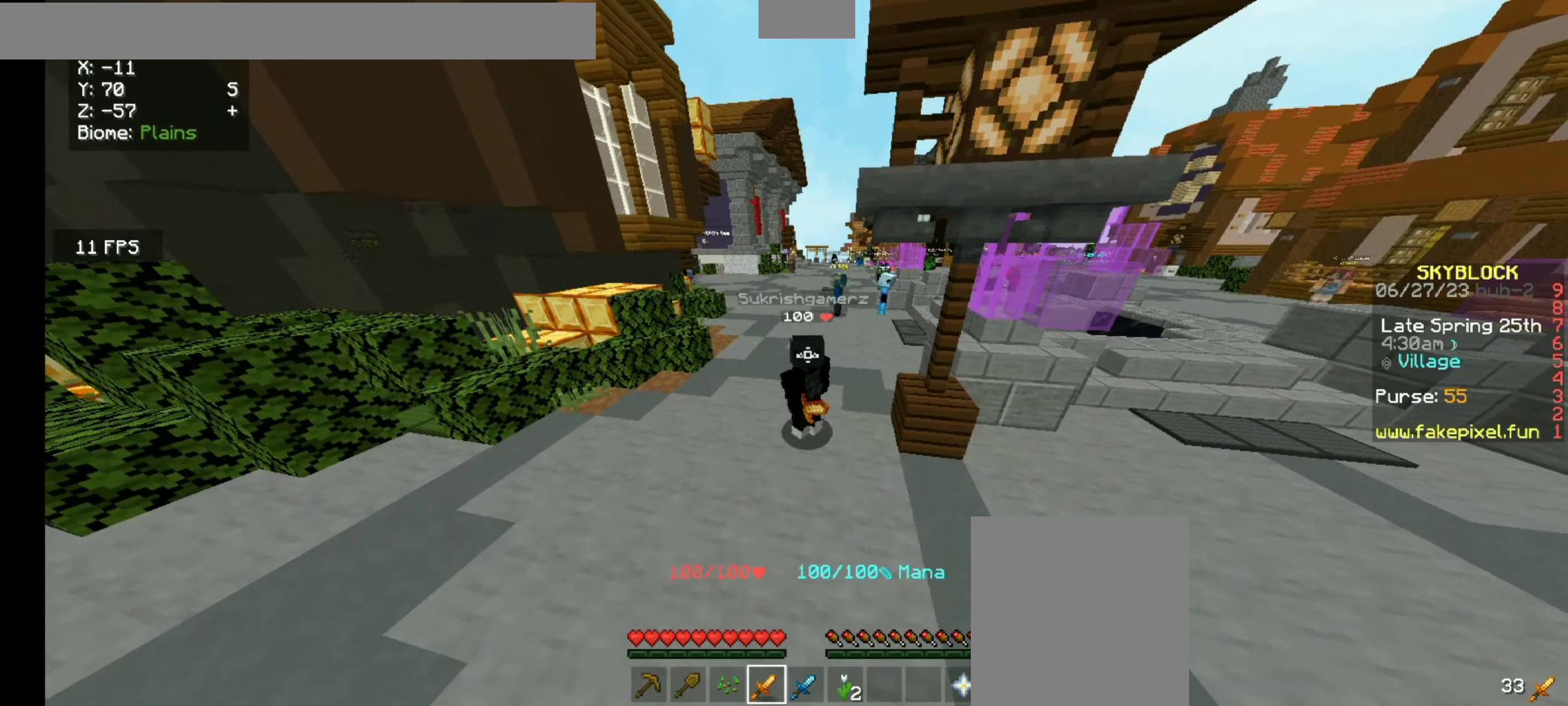
{"keys": [], "mouse": [], "events": []}
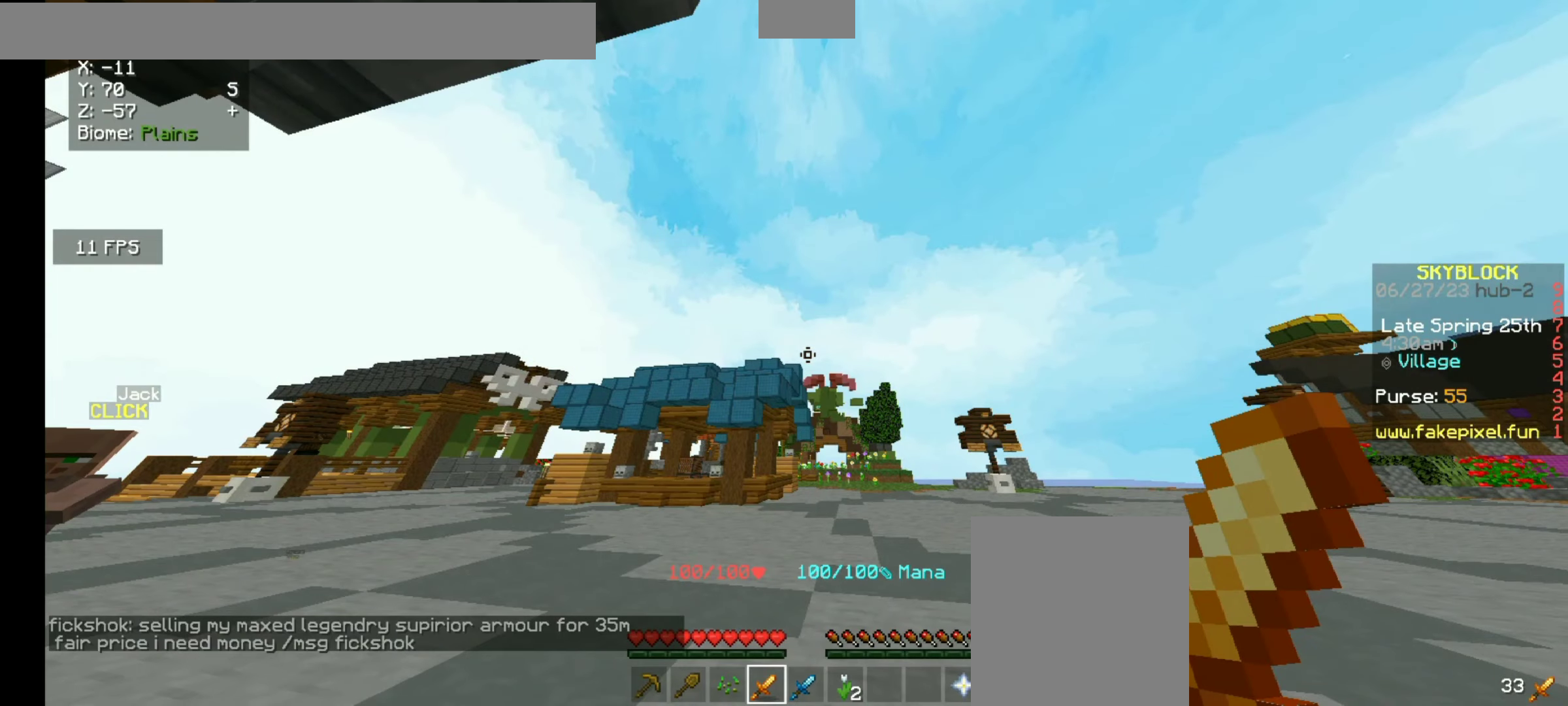
{"keys": [], "mouse": [], "events": []}
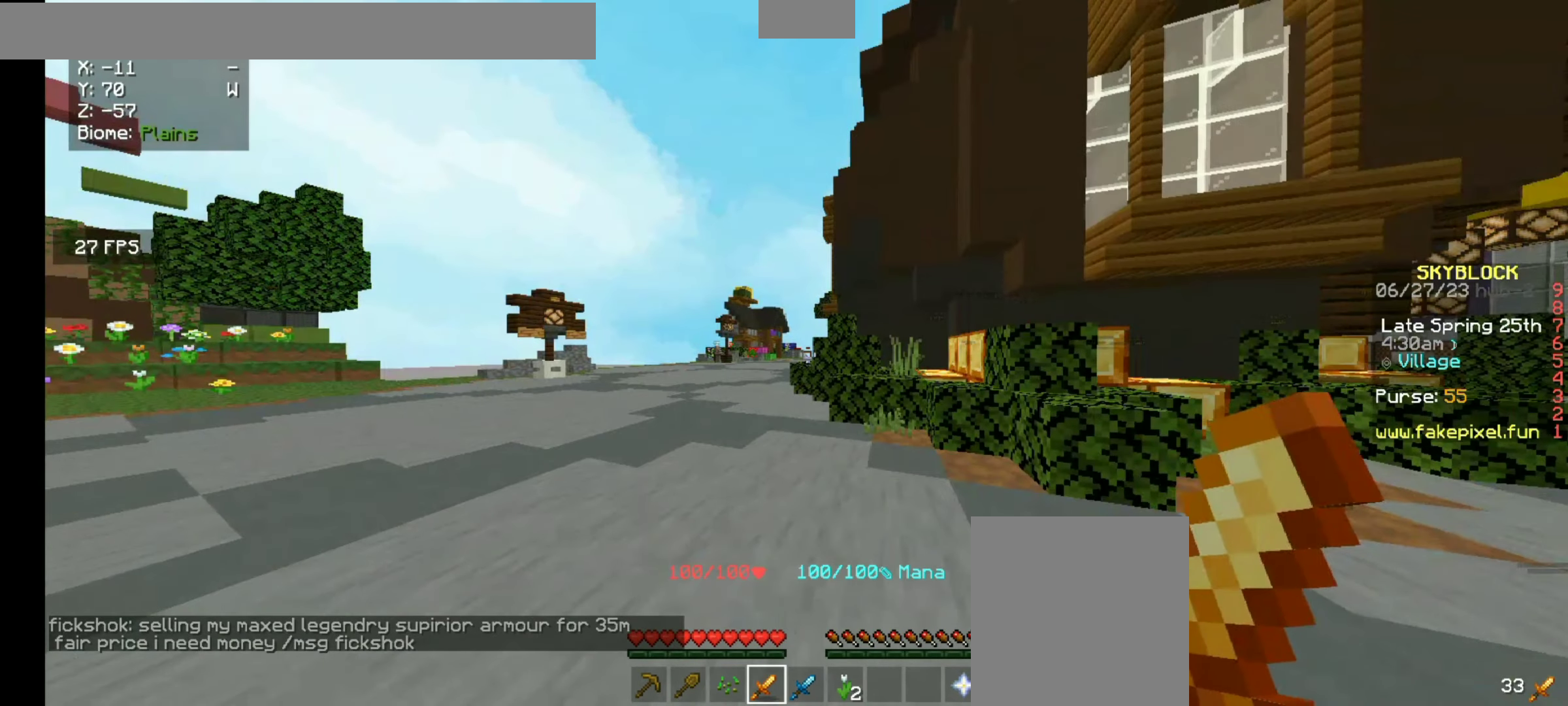
{"keys": [], "mouse": [], "events": []}
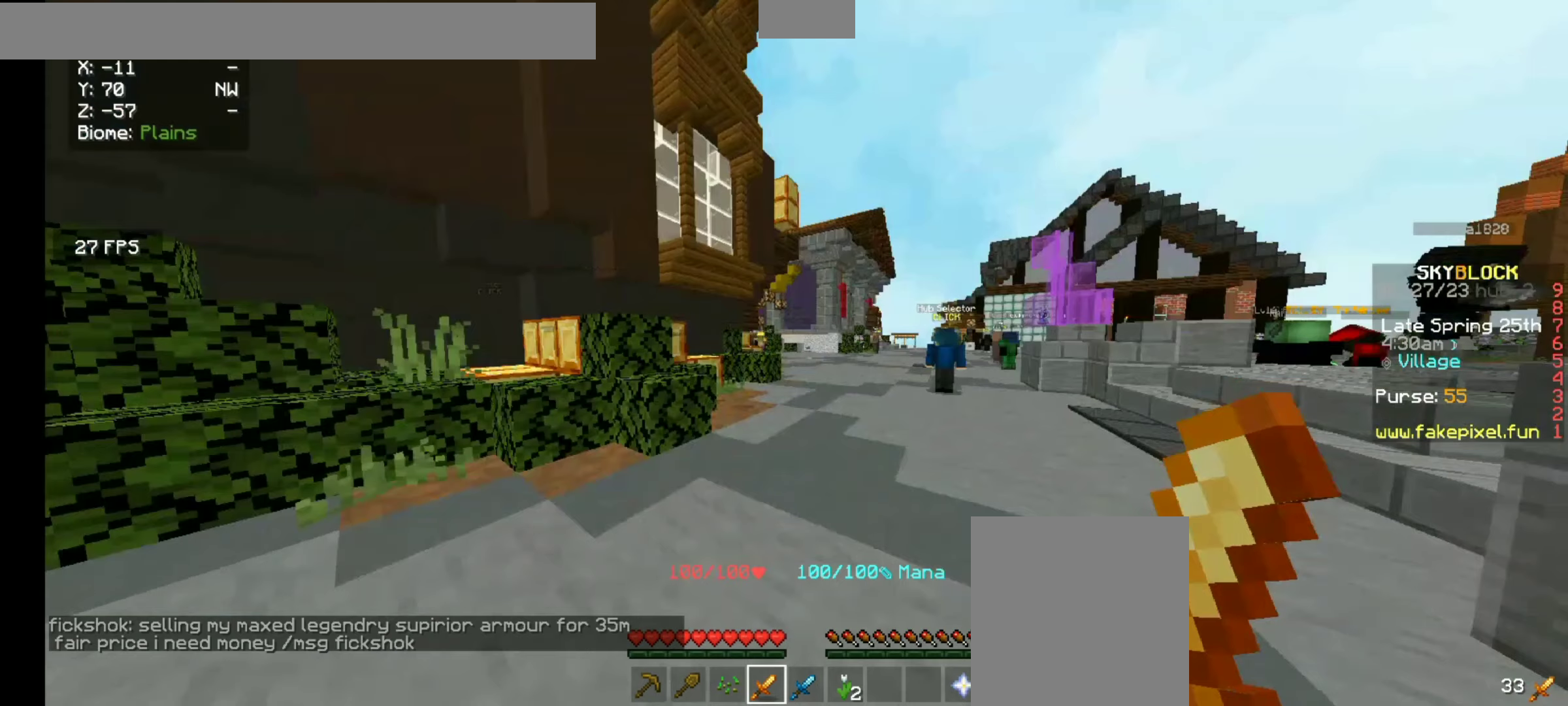
{"keys": ["w"], "mouse": [], "events": [[200, "w", "down"]]}
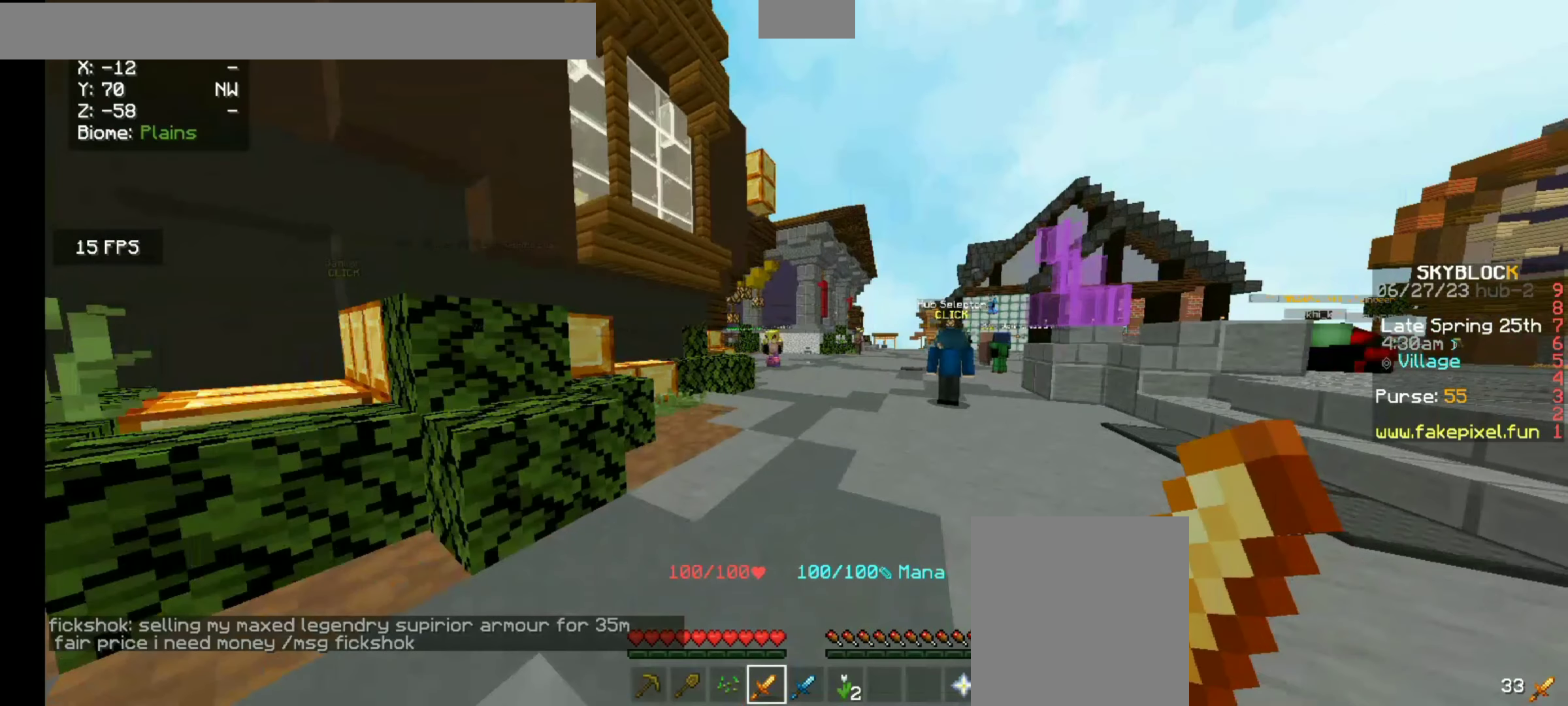
{"keys": ["w"], "mouse": [], "events": []}
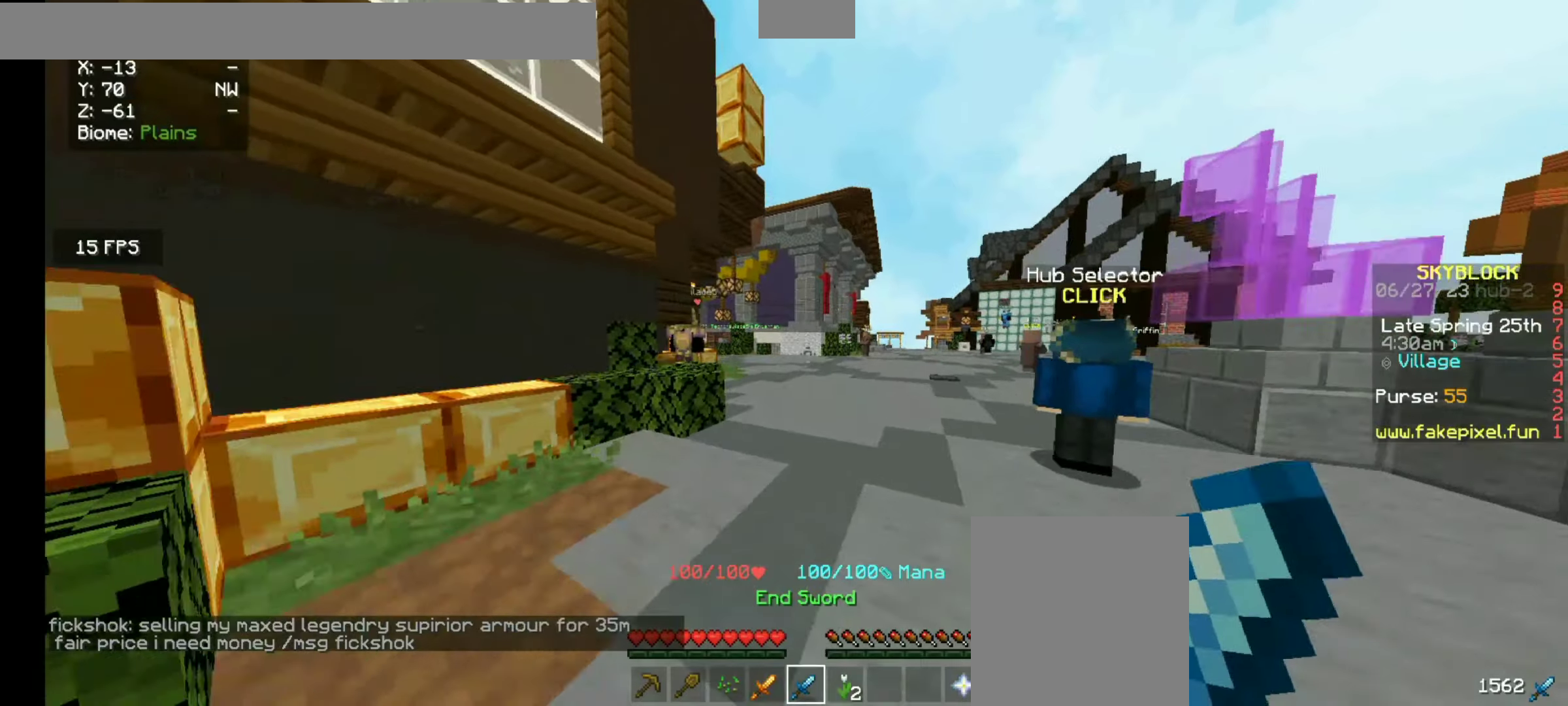
{"keys": ["w"], "mouse": [], "events": []}
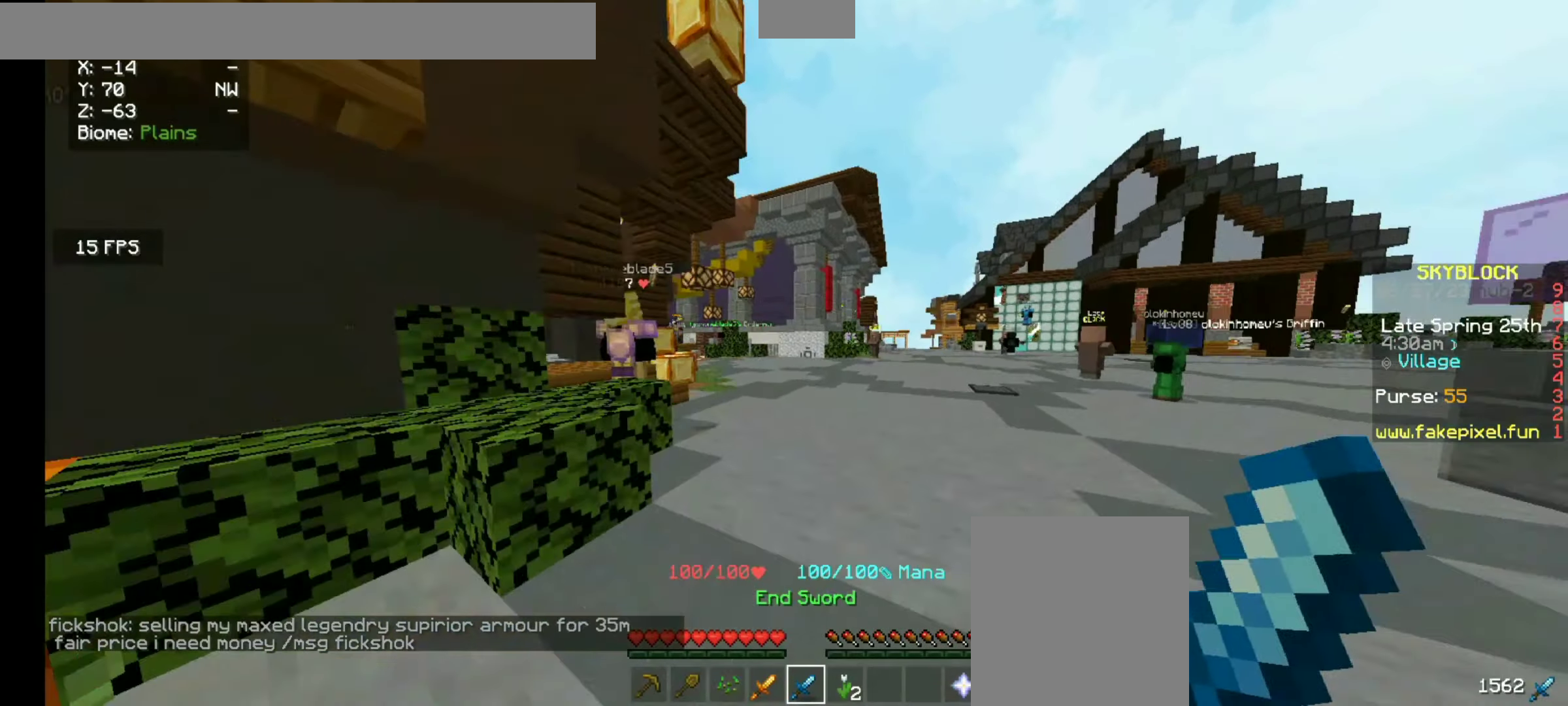
{"keys": ["w"], "mouse": [], "events": []}
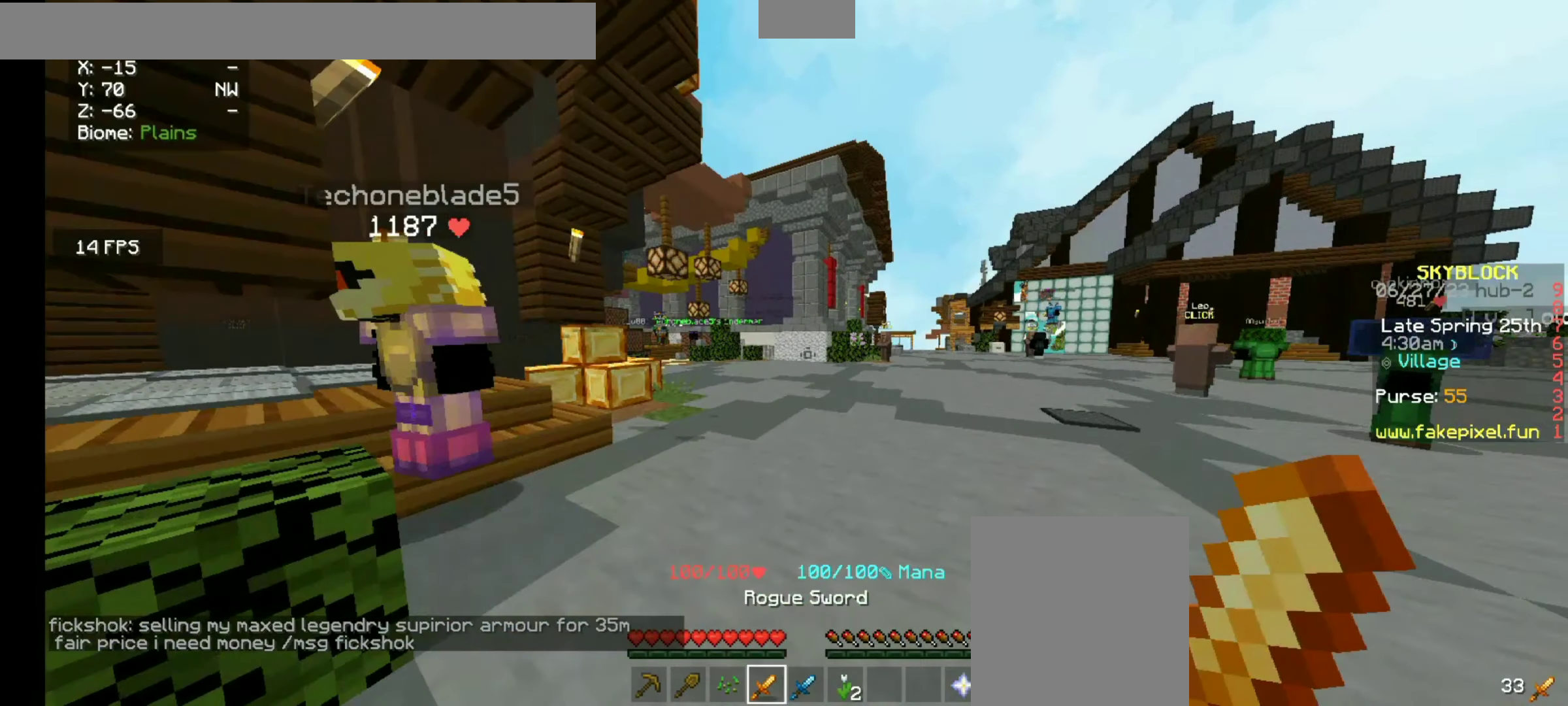
{"keys": ["w"], "mouse": [], "events": []}
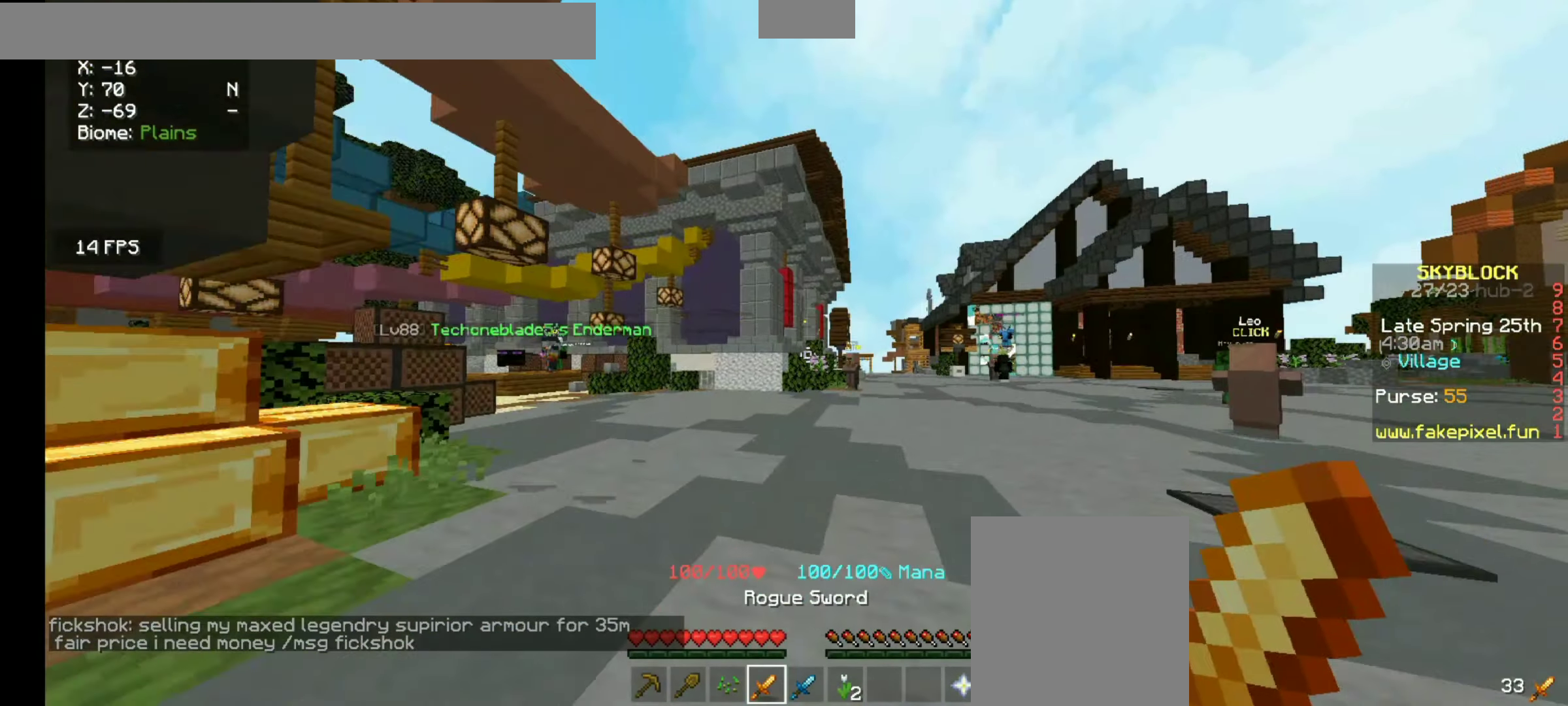
{"keys": ["w"], "mouse": ["right"], "events": [[333, "mouse_right", "down"]]}
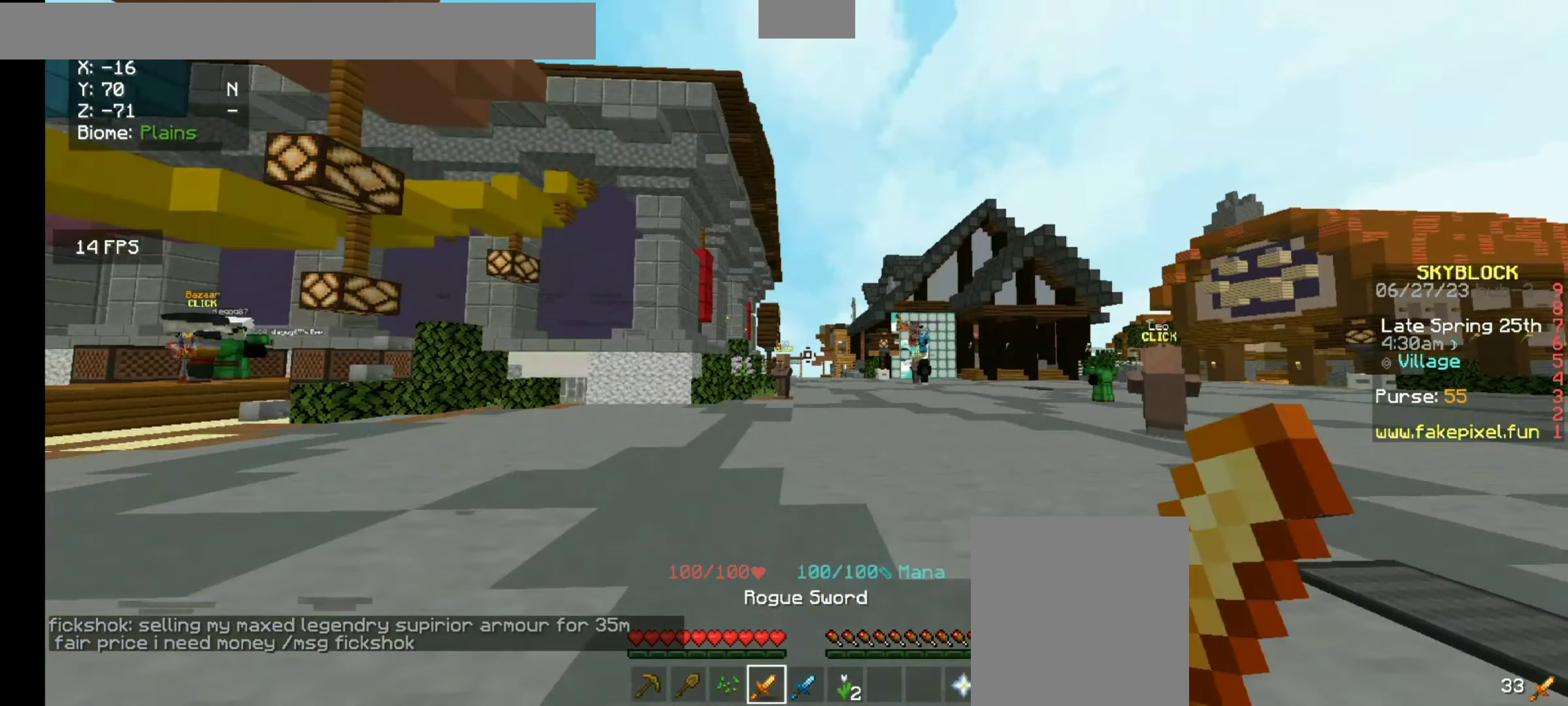
{"keys": ["w"], "mouse": [], "events": [[33, "mouse_right", "up"]]}
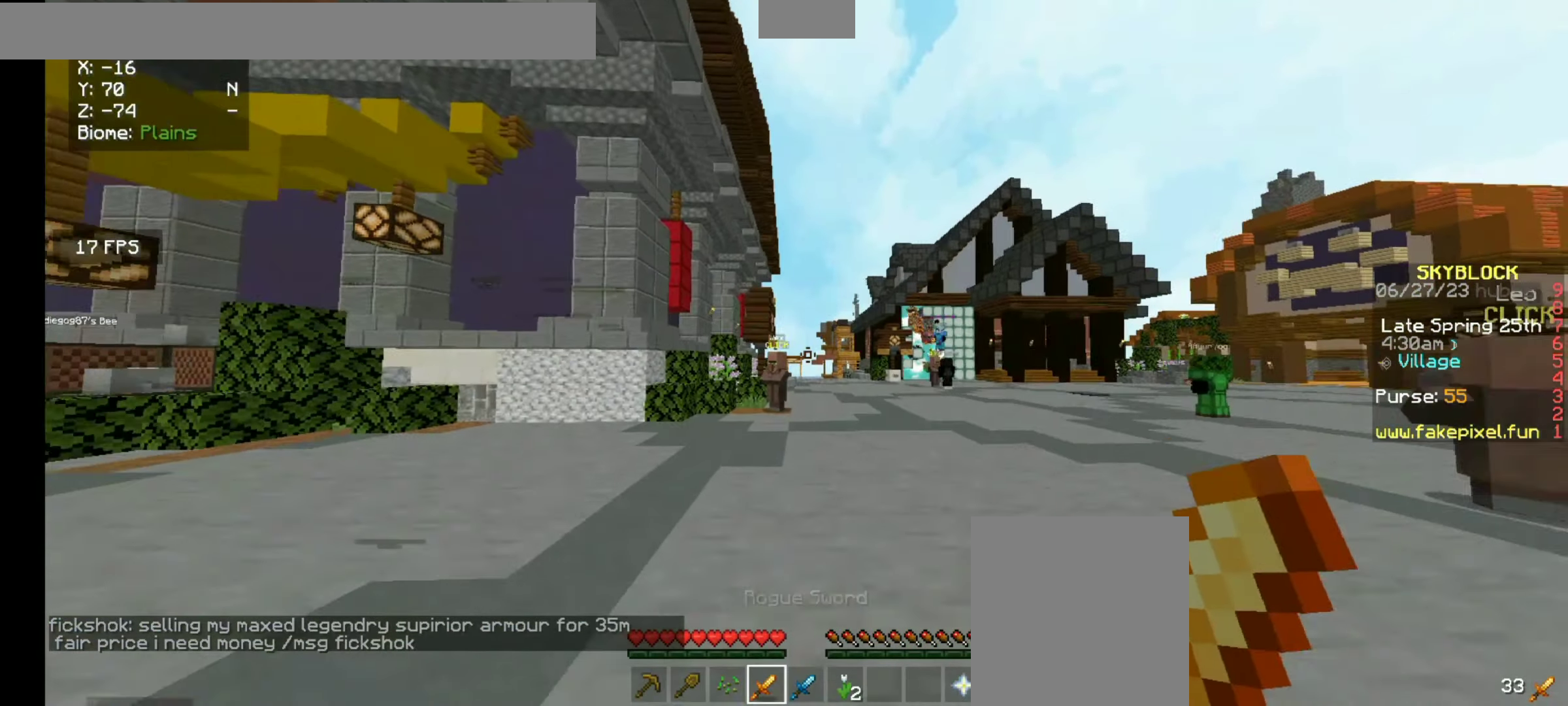
{"keys": ["w"], "mouse": [], "events": []}
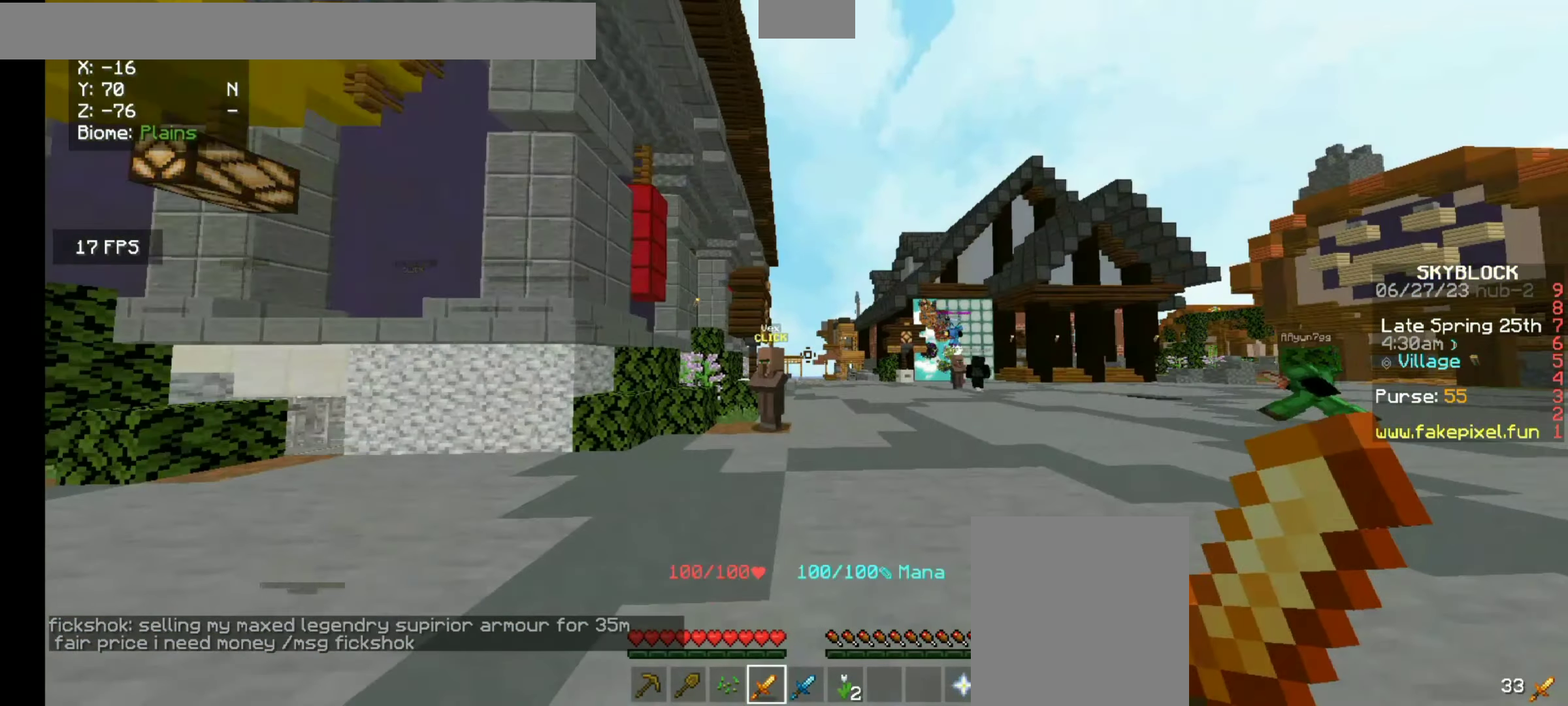
{"keys": ["w"], "mouse": [], "events": []}
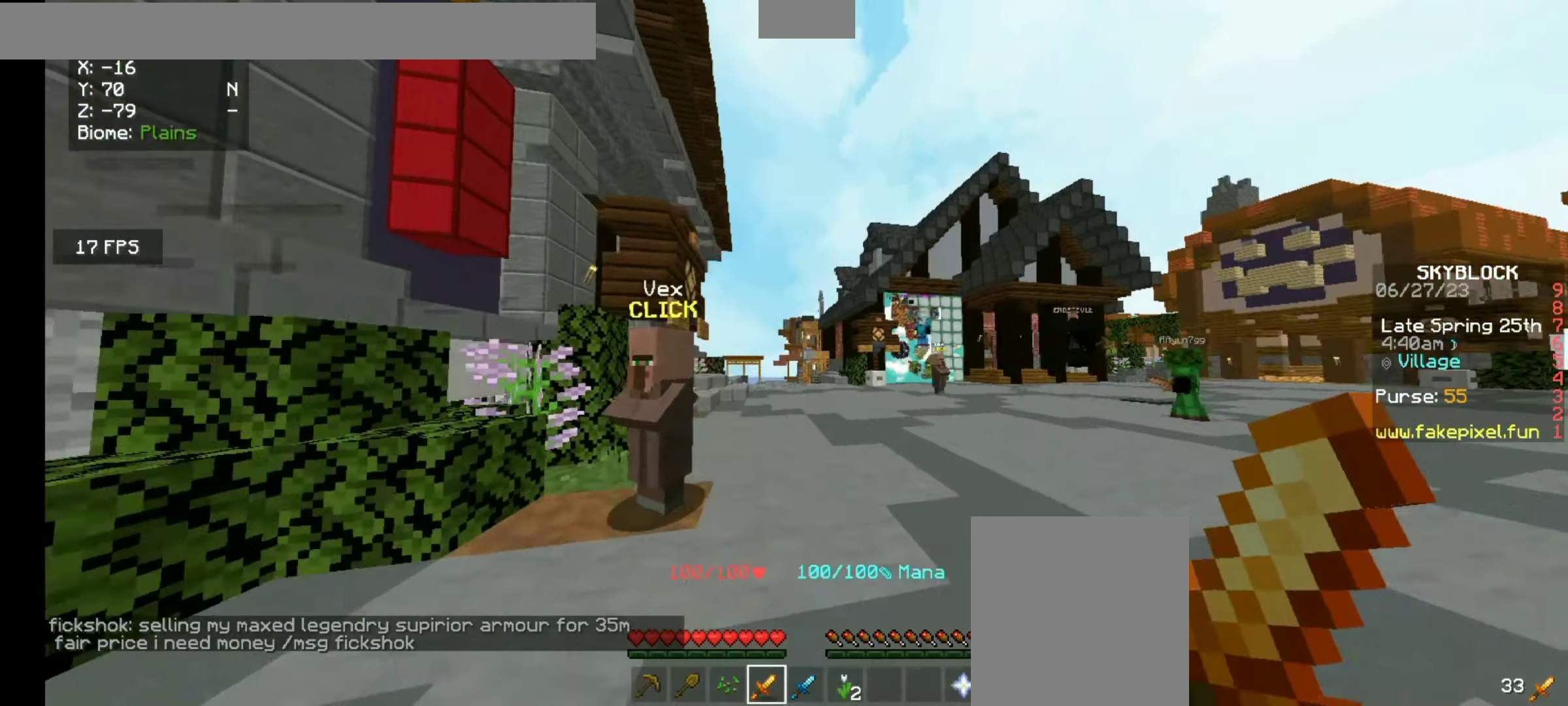
{"keys": ["w"], "mouse": [], "events": []}